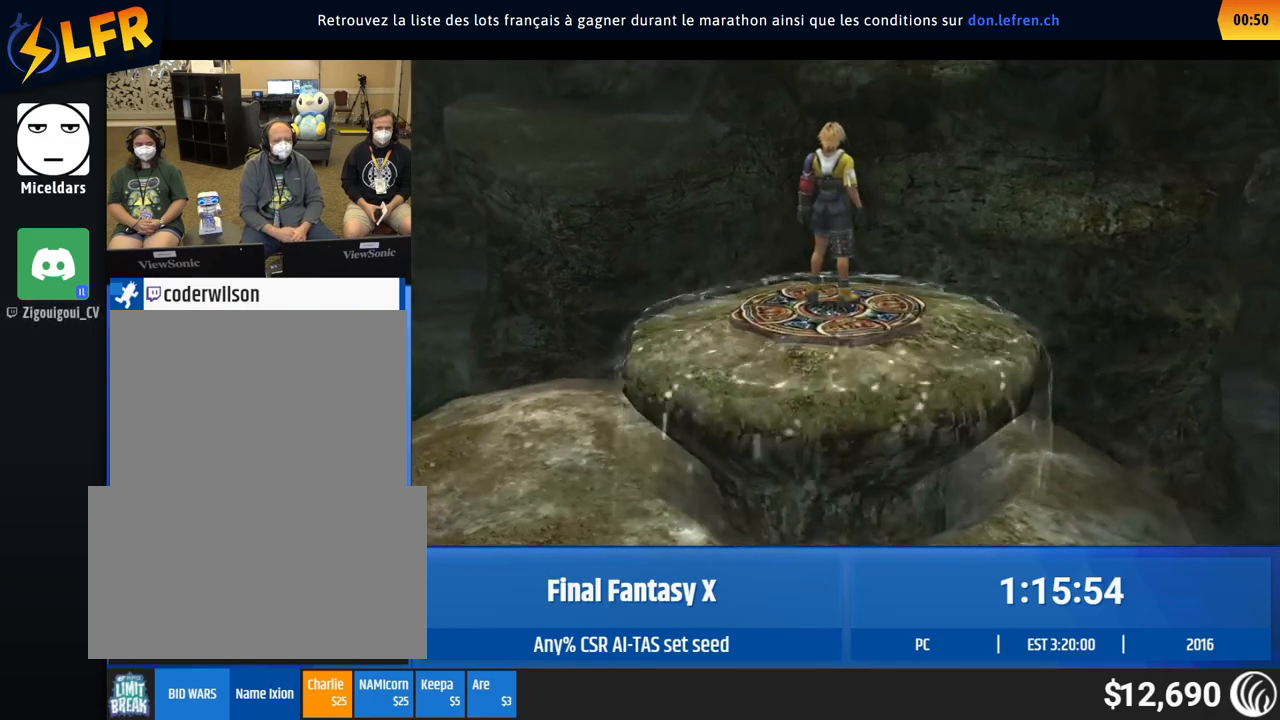
Gameplay with a controller (Xbox layout); each line is a JSON object with the inputs held at the frame after it. "events" lists button and stick changes between this image and that frame as [ms after this image, input, new state], when the widget could be followed in between. Not read: L1 L3 R1 R3 right_stick.
{"buttons": [], "left_stick": "center", "events": []}
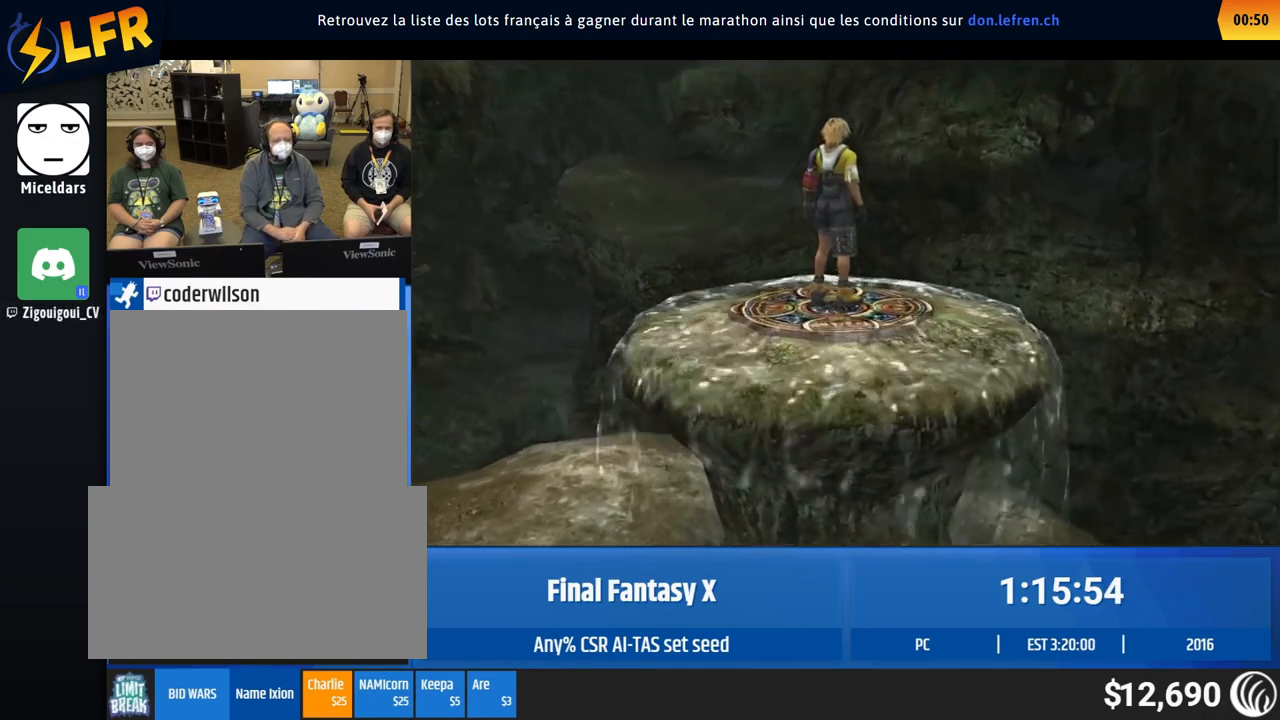
{"buttons": [], "left_stick": "center", "events": []}
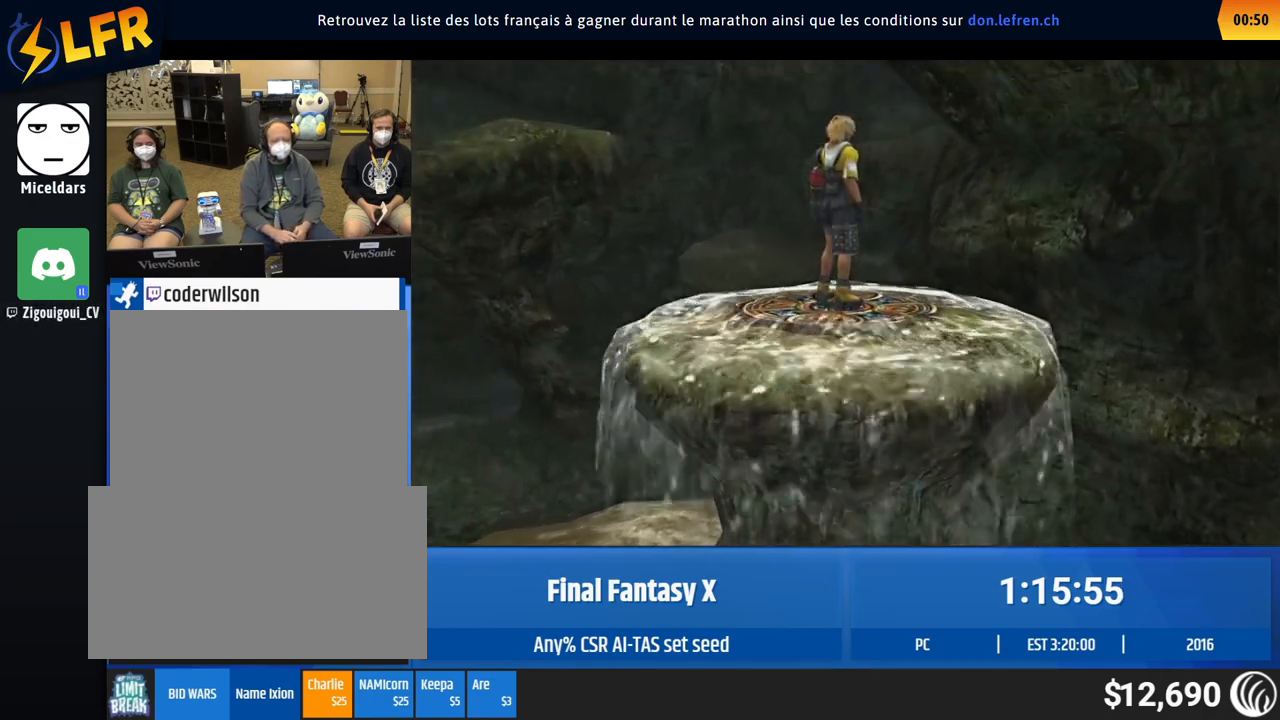
{"buttons": [], "left_stick": "center", "events": []}
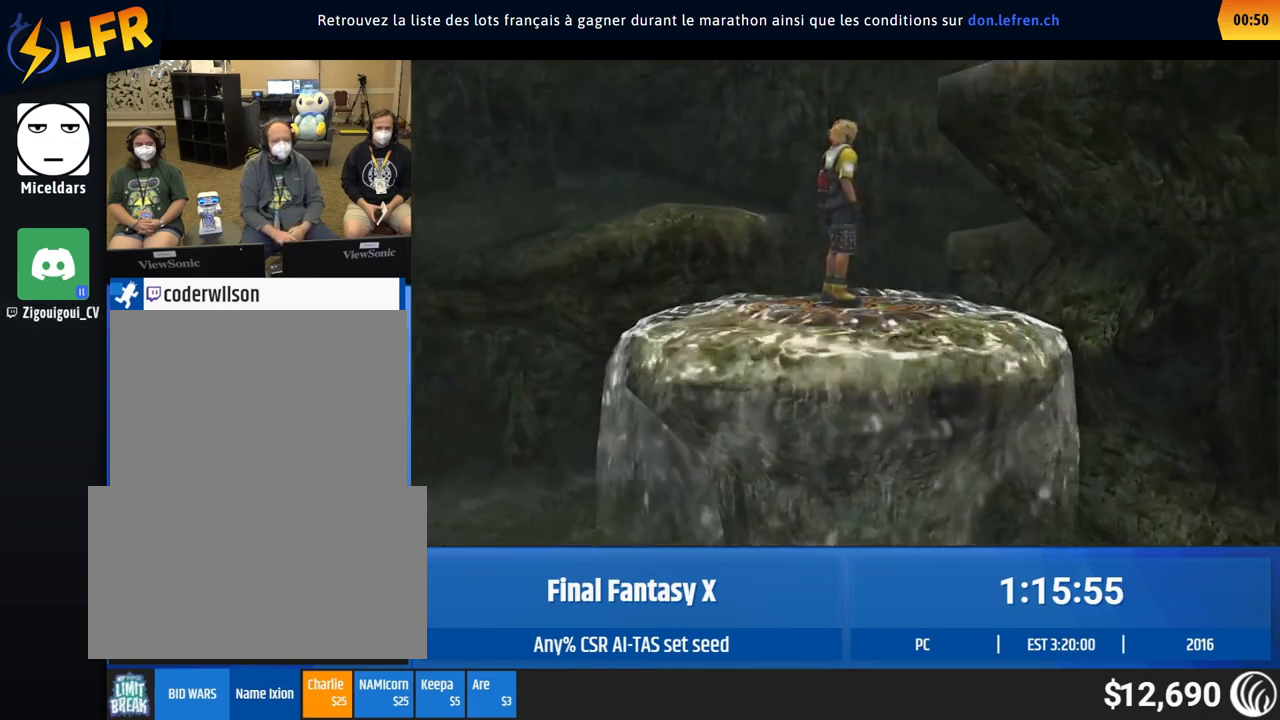
{"buttons": [], "left_stick": "center", "events": []}
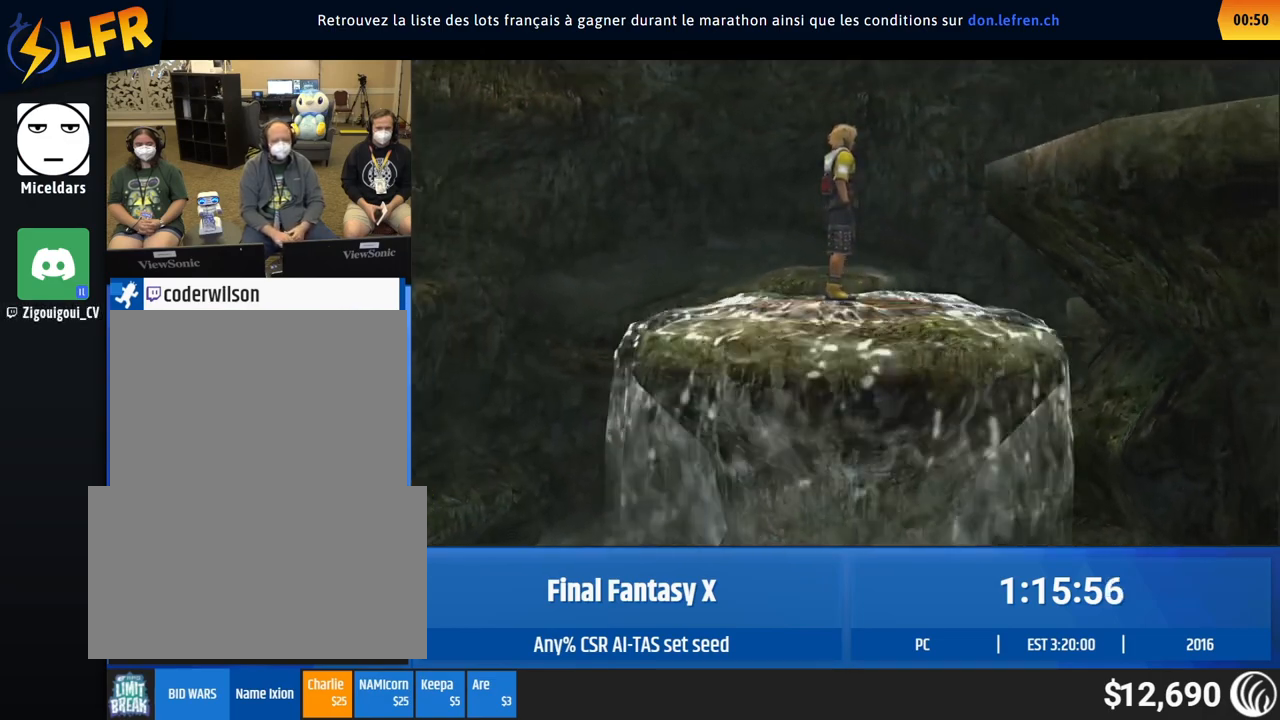
{"buttons": [], "left_stick": "center", "events": []}
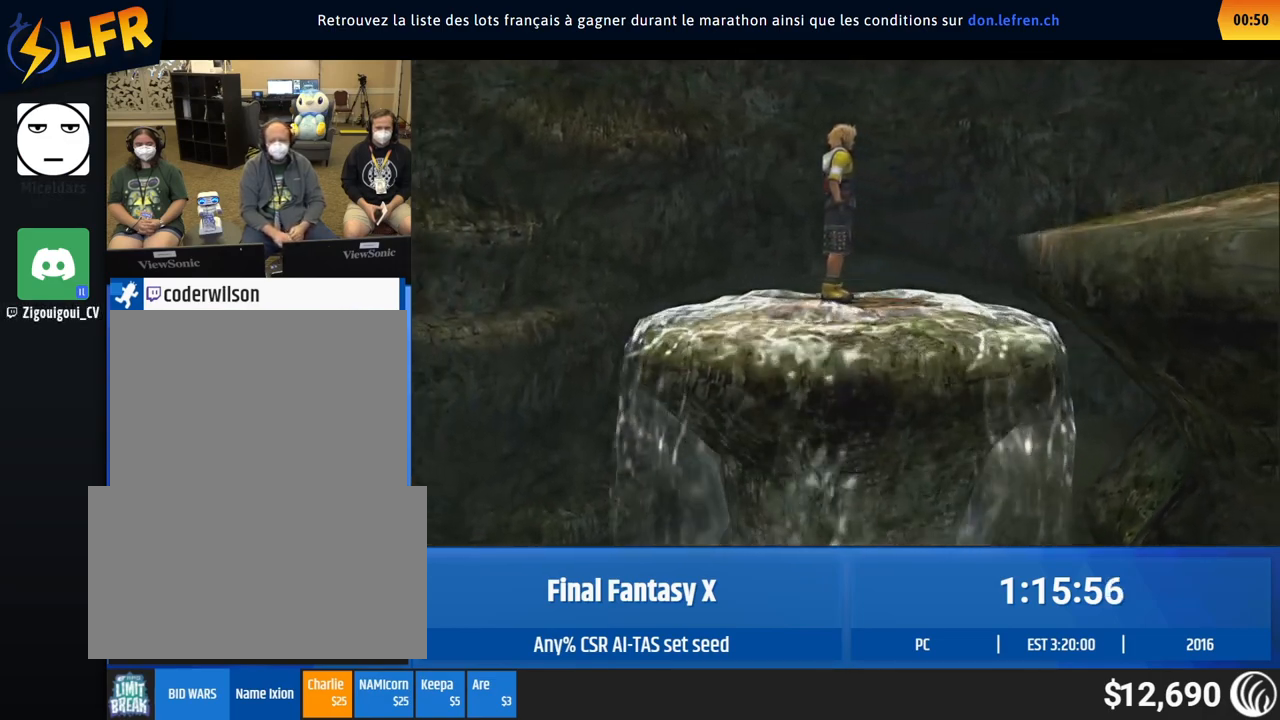
{"buttons": [], "left_stick": "center", "events": []}
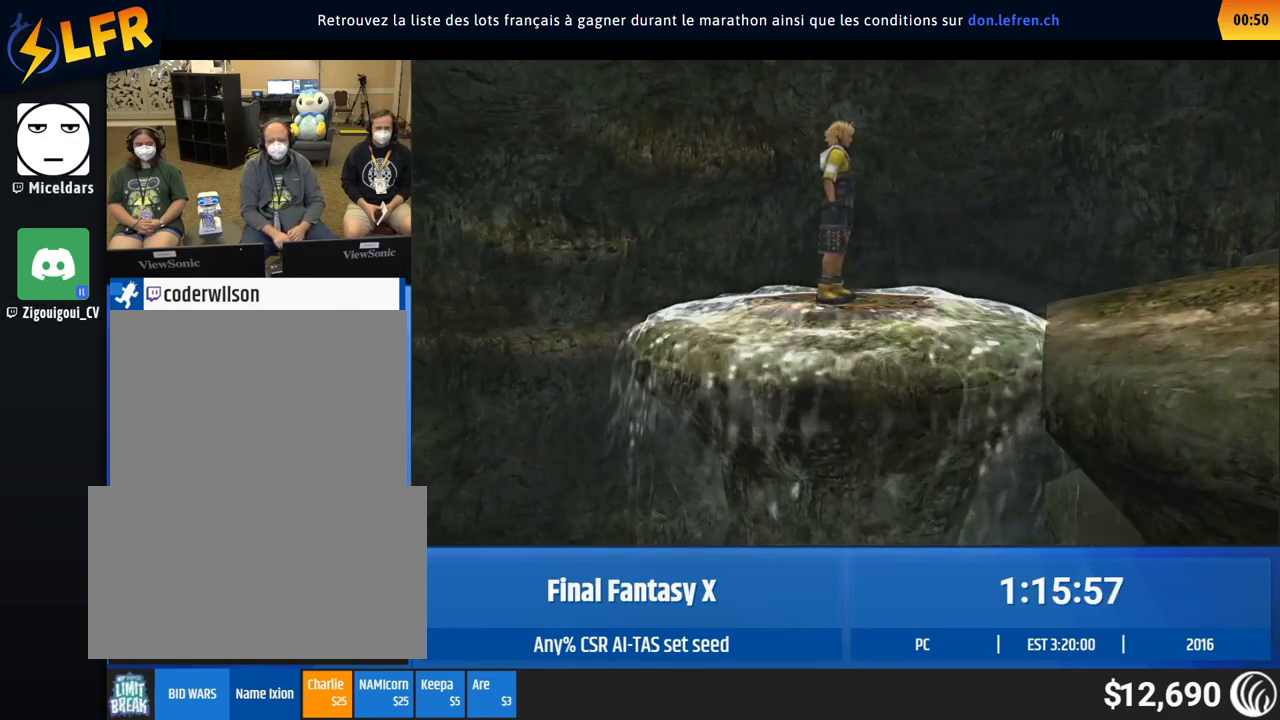
{"buttons": [], "left_stick": "center", "events": []}
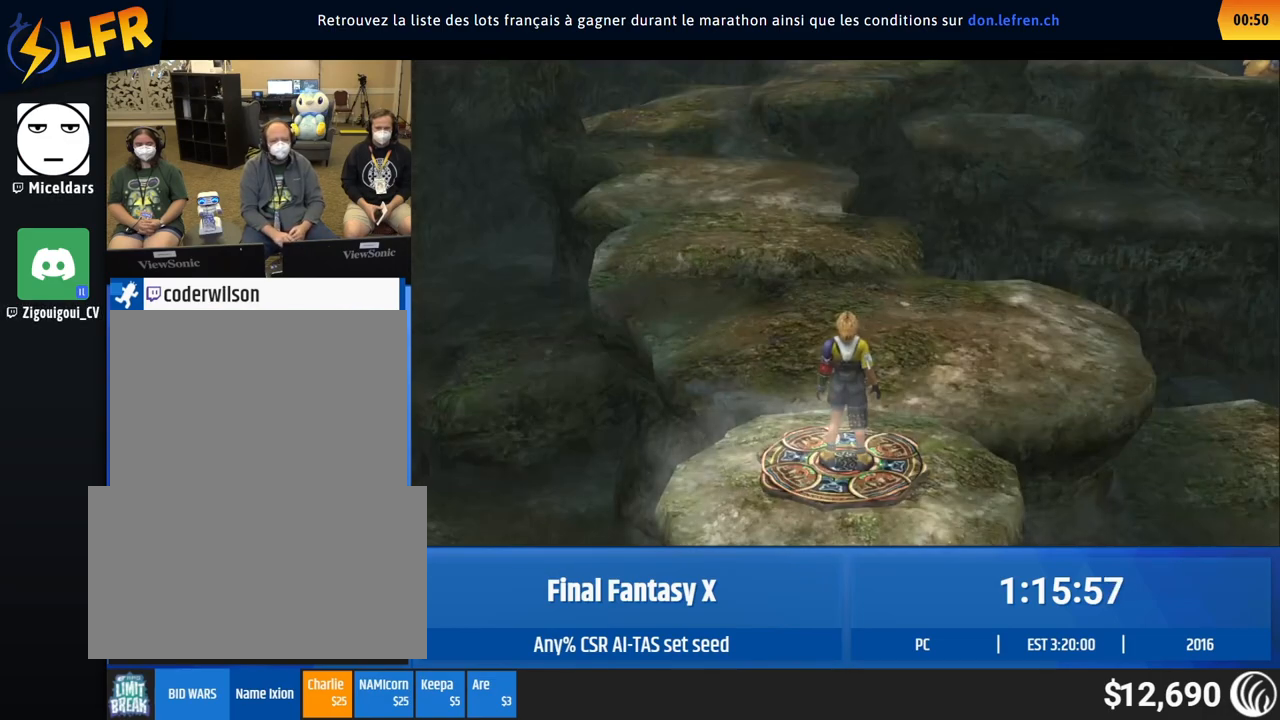
{"buttons": [], "left_stick": "center", "events": []}
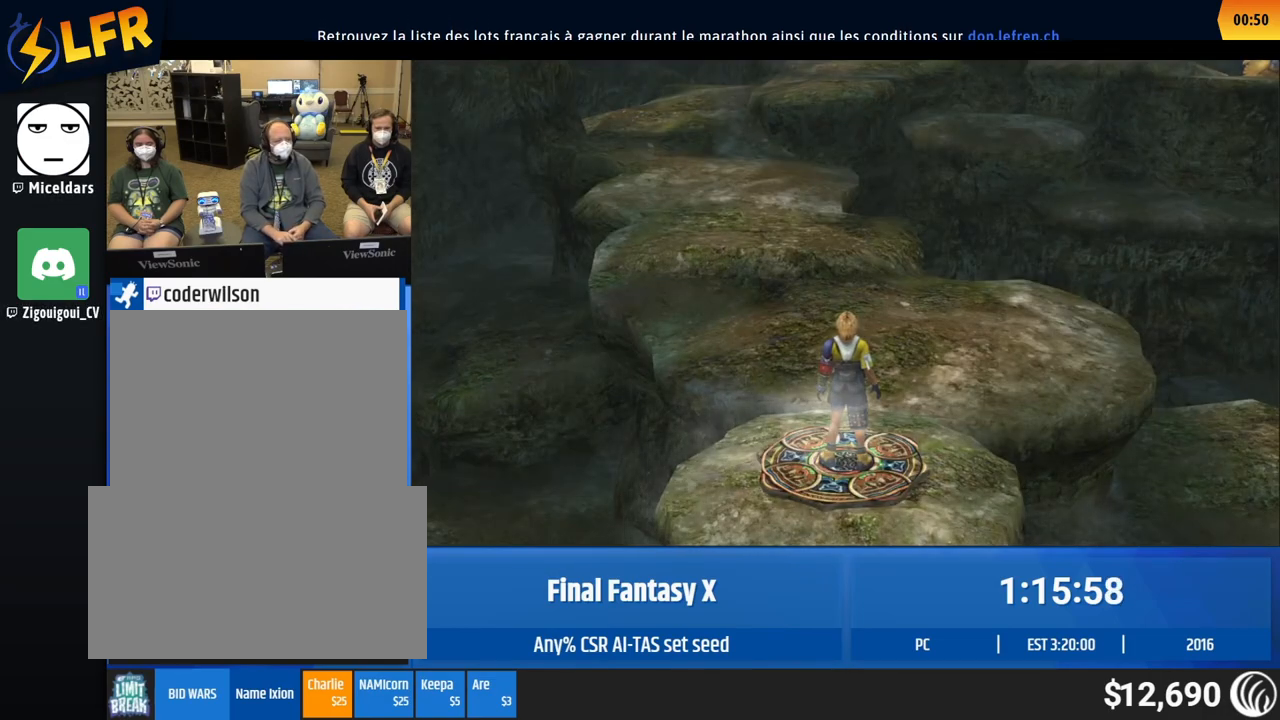
{"buttons": [], "left_stick": "center", "events": []}
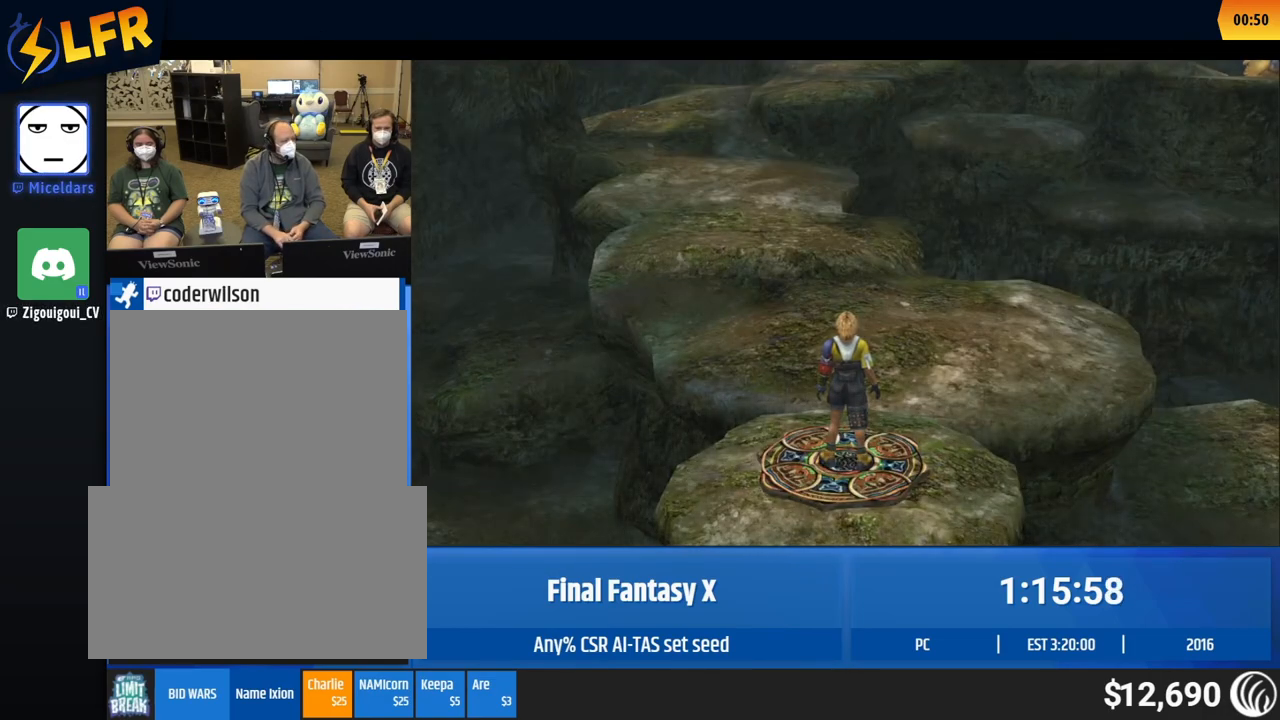
{"buttons": [], "left_stick": "up-right", "events": [[350, "left_stick", "up-right"]]}
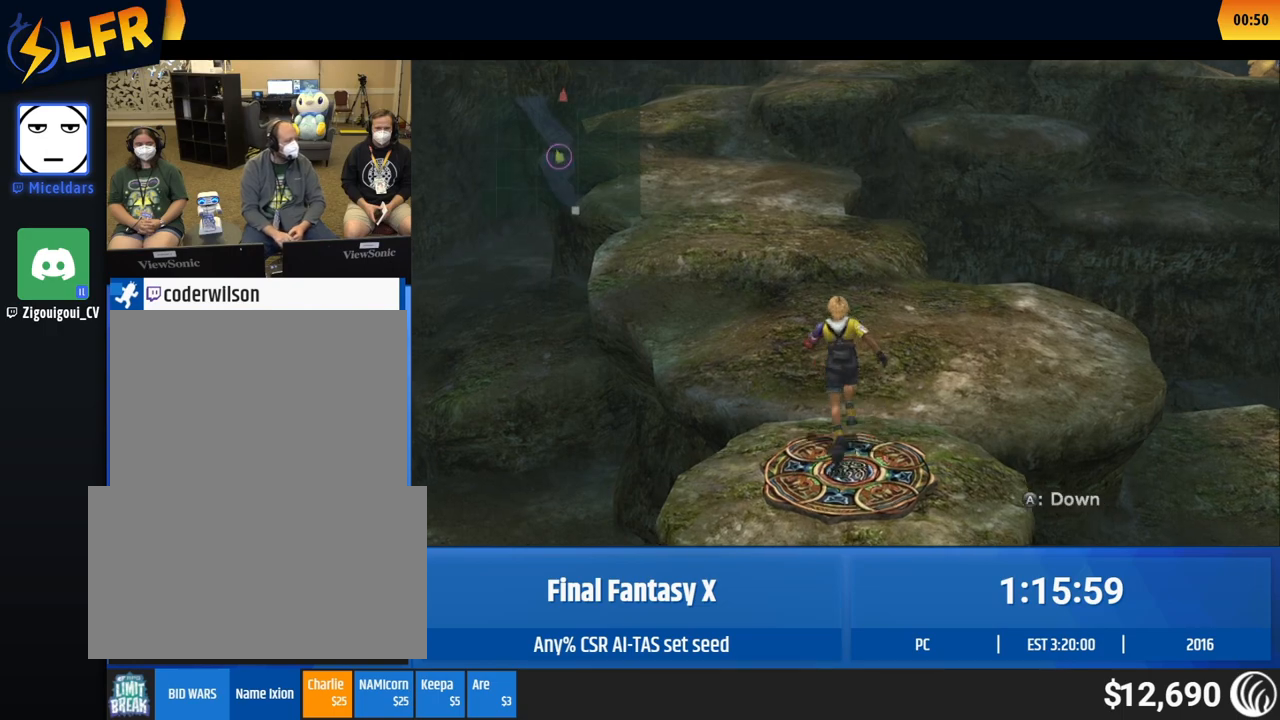
{"buttons": [], "left_stick": "up-right", "events": []}
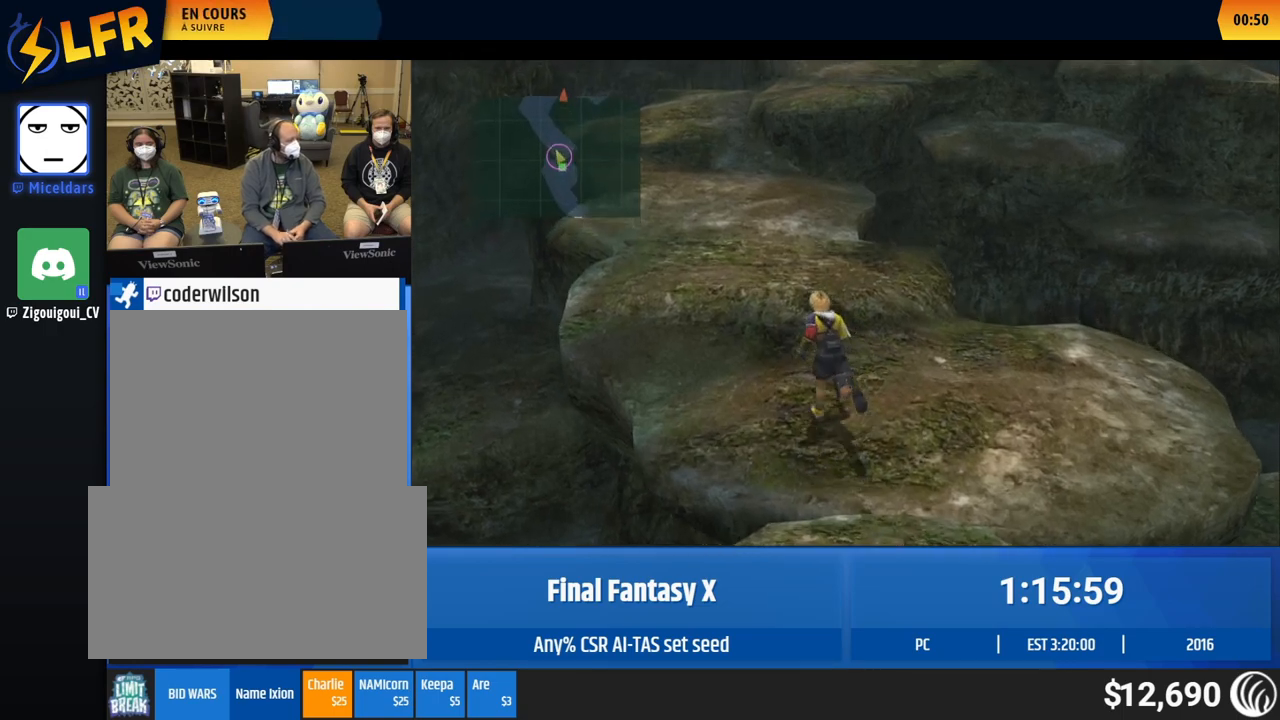
{"buttons": [], "left_stick": "up-right", "events": []}
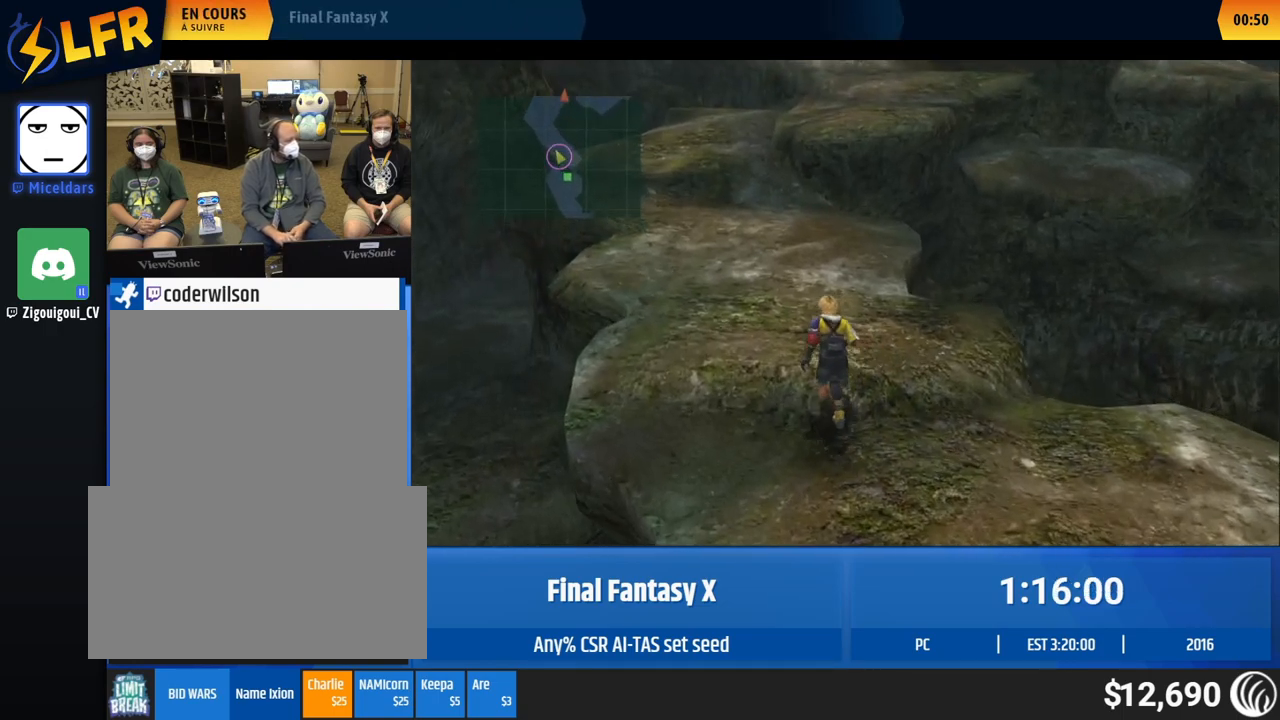
{"buttons": [], "left_stick": "up-right", "events": []}
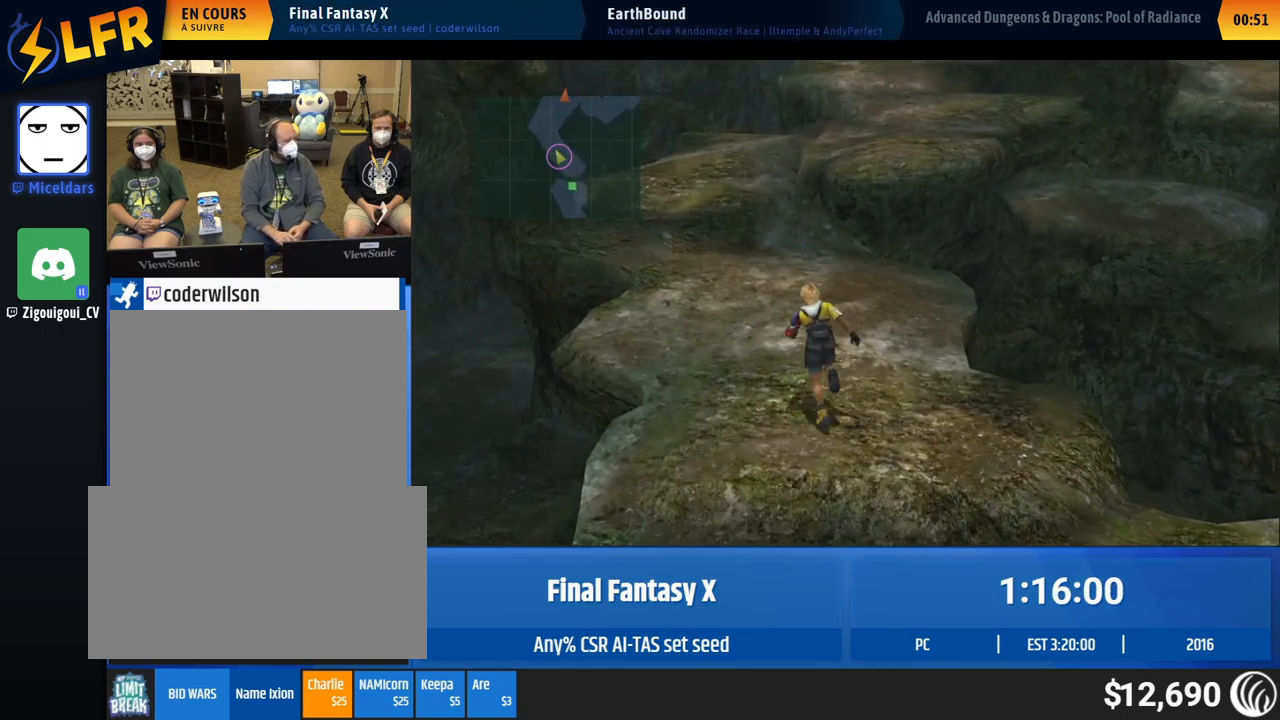
{"buttons": [], "left_stick": "up-right", "events": []}
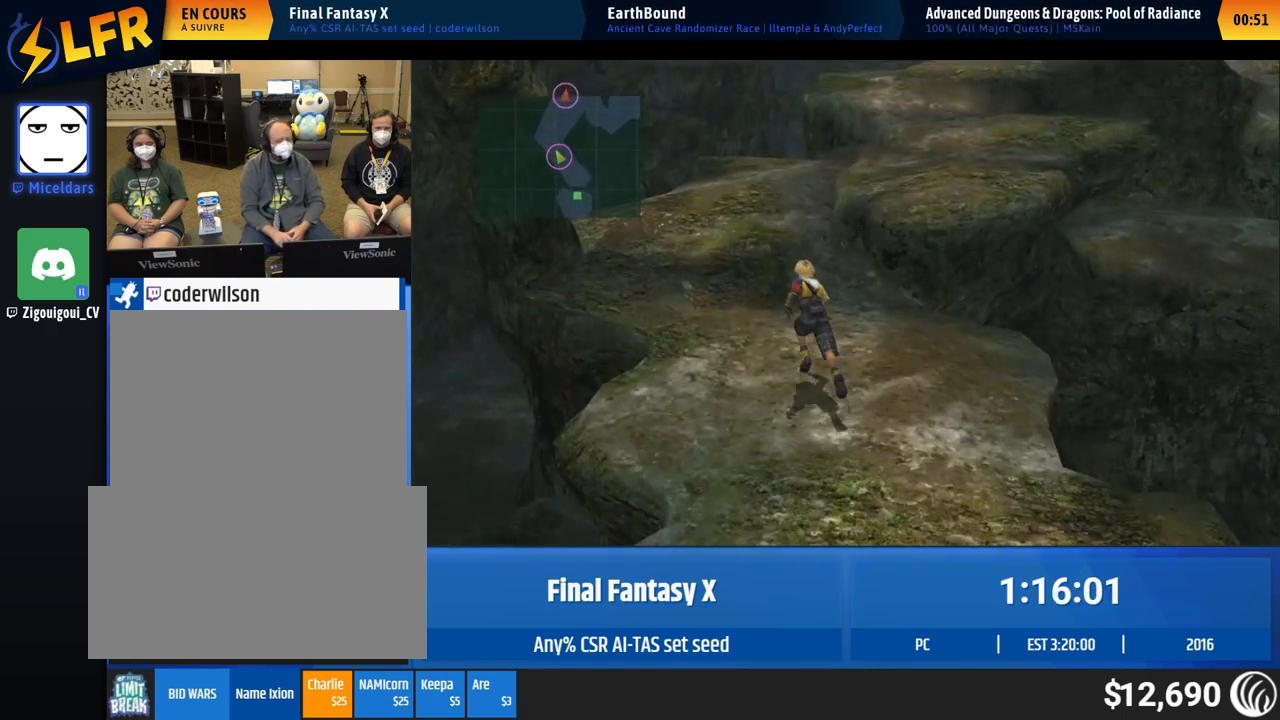
{"buttons": [], "left_stick": "up-right", "events": []}
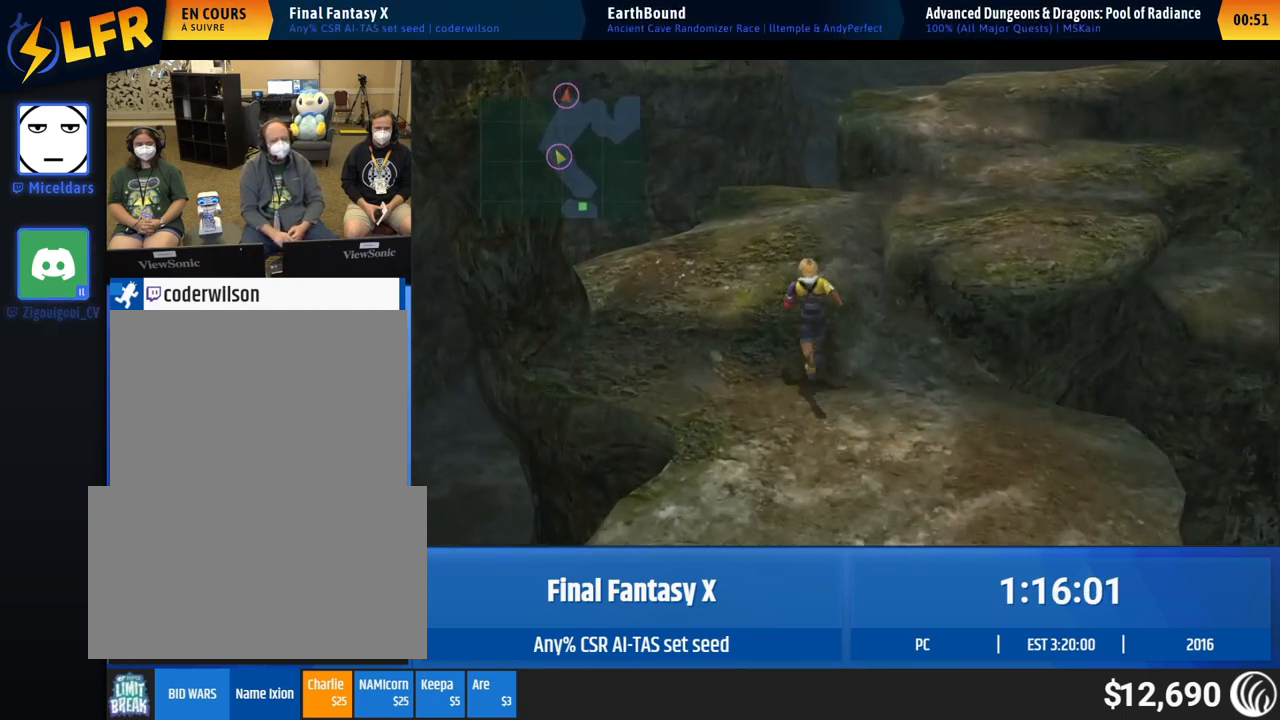
{"buttons": [], "left_stick": "up", "events": [[117, "left_stick", "up"]]}
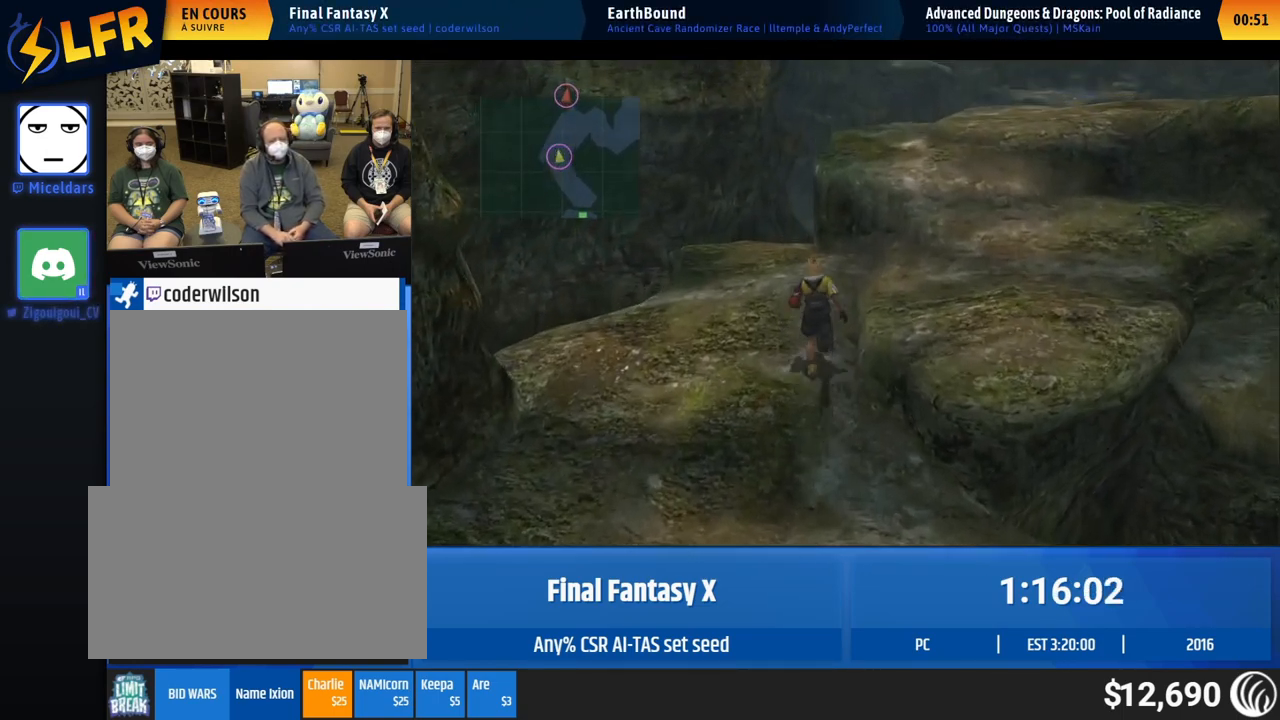
{"buttons": [], "left_stick": "up-right", "events": [[250, "left_stick", "up-right"]]}
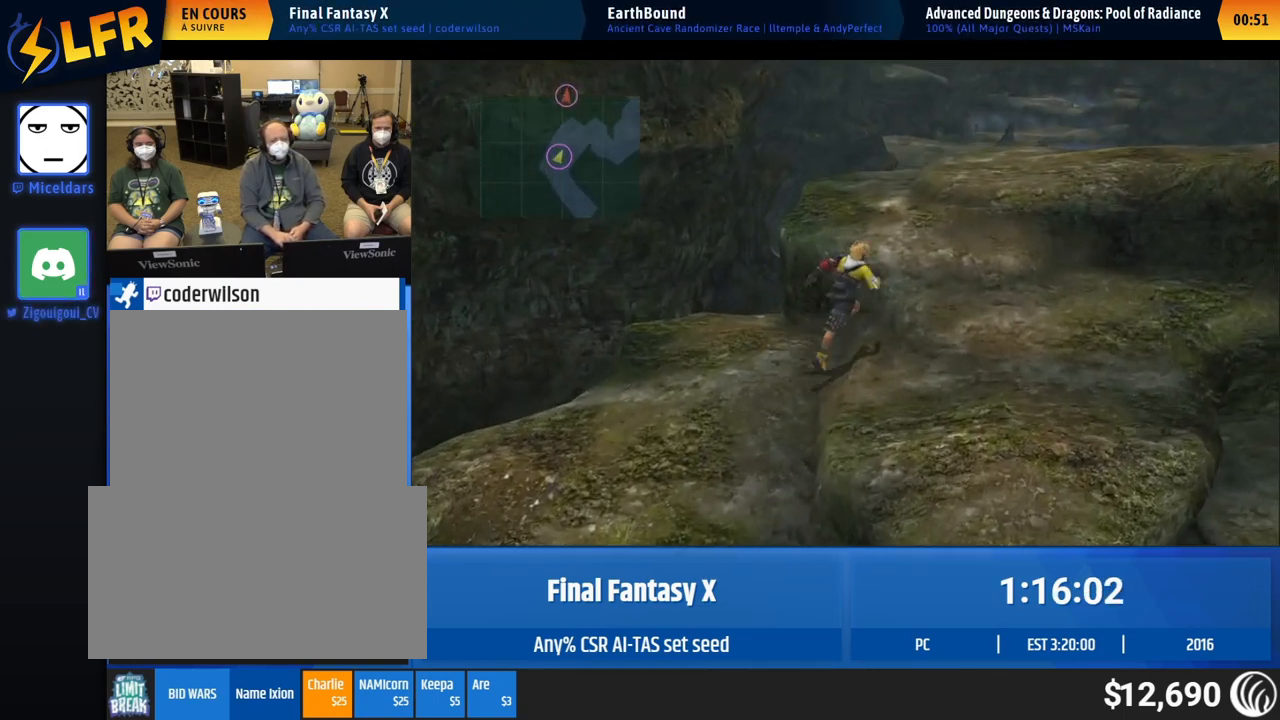
{"buttons": [], "left_stick": "up-right", "events": []}
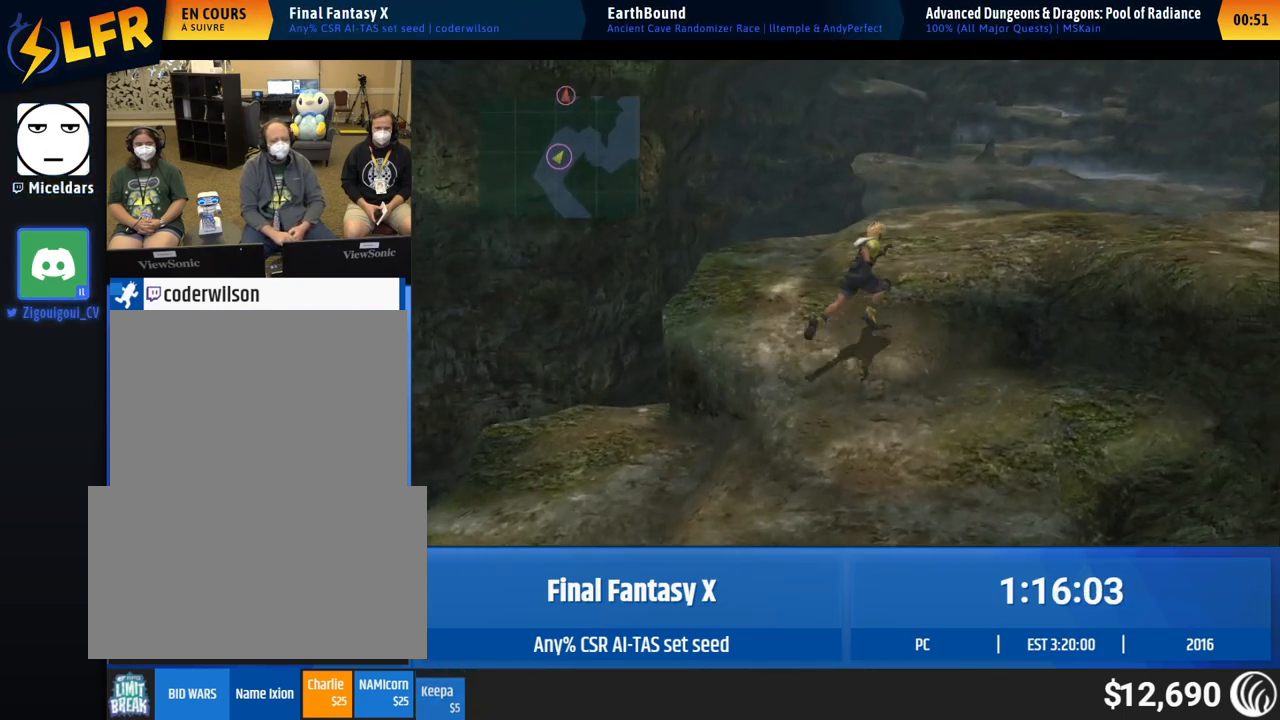
{"buttons": [], "left_stick": "center", "events": [[17, "left_stick", "up"], [183, "left_stick", "center"]]}